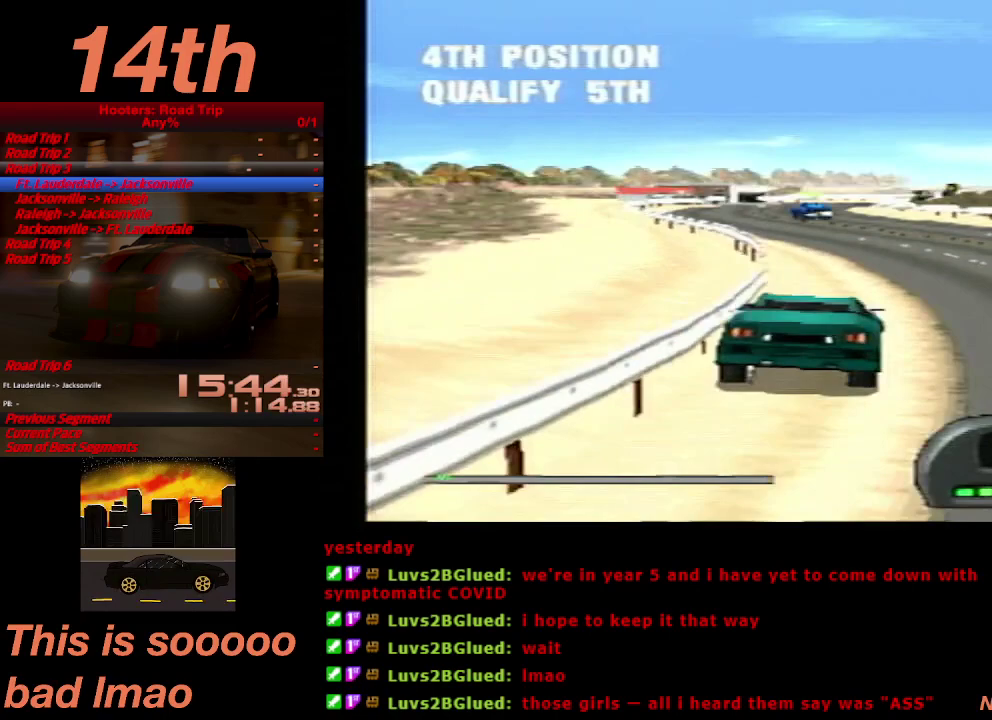
Gameplay with a controller (PlayStation layout); each line is a JSON object with the inputs held at the frame after it. "events" lists button and stick changes between this image and that frame as [ms after this image, input, new state], when the widget could be followed in between. Not read: L3 R3.
{"buttons": ["CROSS"], "left_stick": "center", "right_stick": "center", "events": [[33, "DPAD_LEFT", "down"], [300, "DPAD_LEFT", "up"]]}
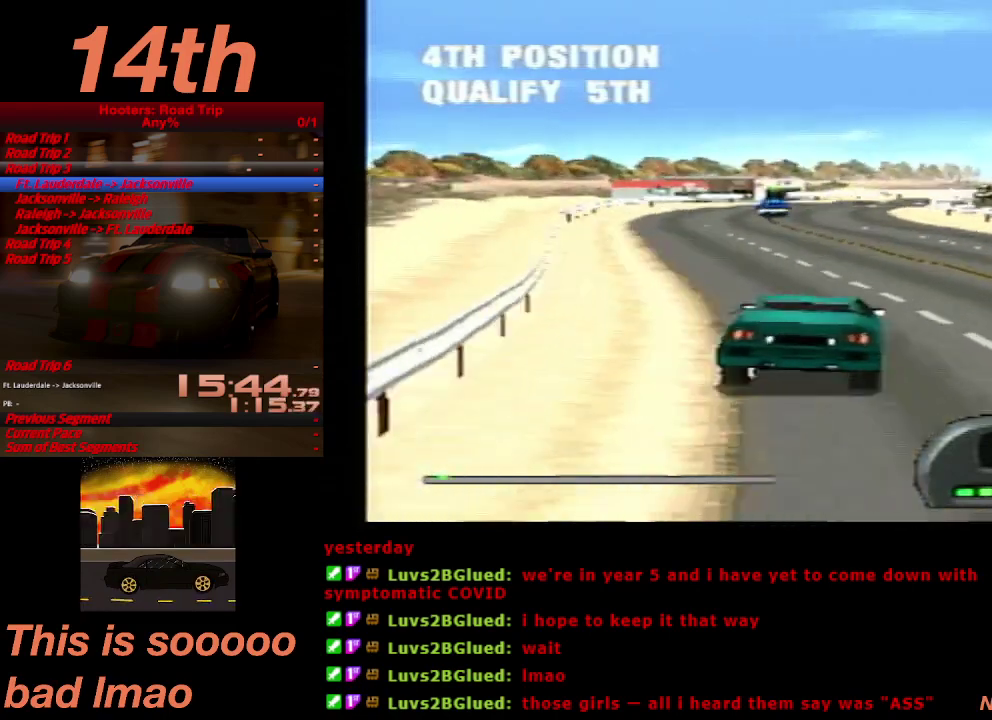
{"buttons": ["CROSS"], "left_stick": "center", "right_stick": "center", "events": []}
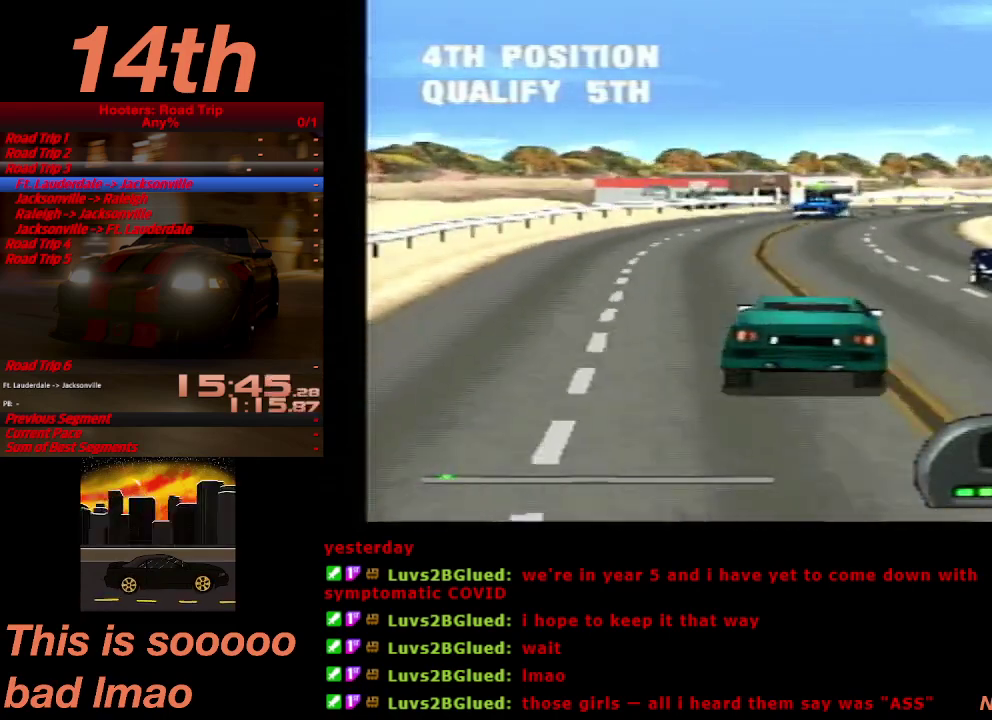
{"buttons": ["DPAD_RIGHT"], "left_stick": "center", "right_stick": "center", "events": [[200, "DPAD_RIGHT", "down"], [267, "CROSS", "up"]]}
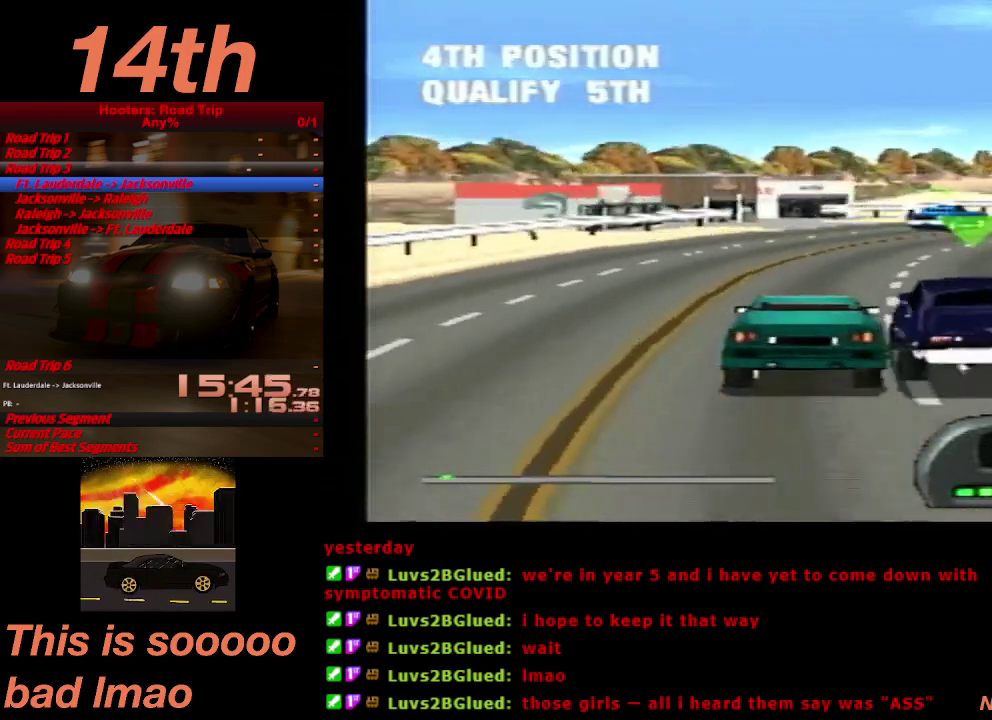
{"buttons": ["CROSS"], "left_stick": "center", "right_stick": "center", "events": [[433, "CROSS", "down"], [467, "DPAD_RIGHT", "up"]]}
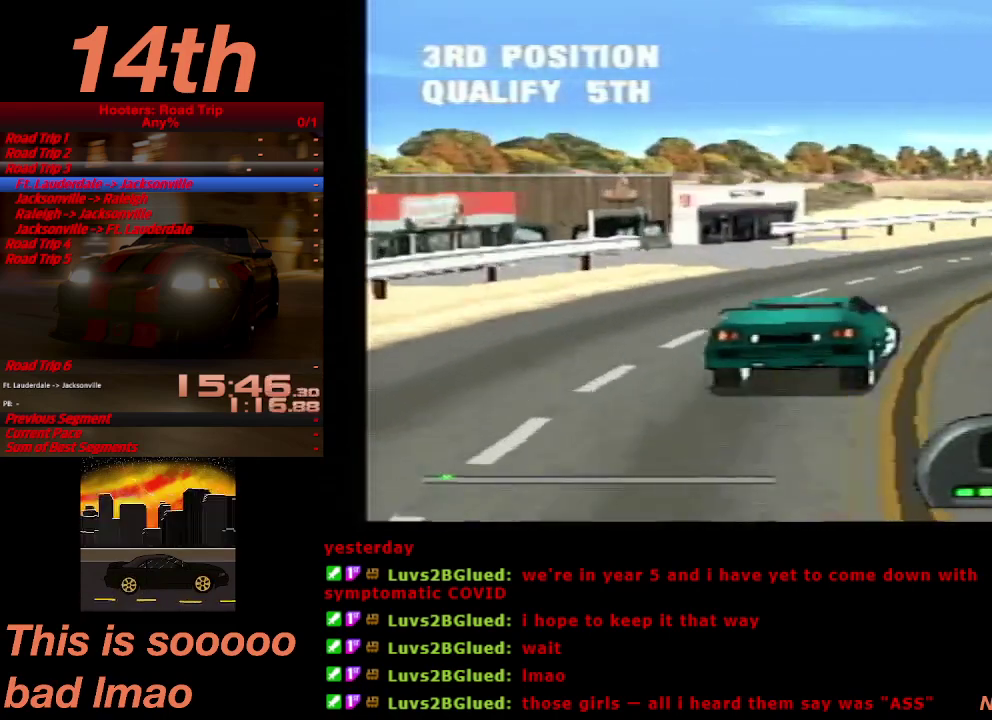
{"buttons": ["CROSS", "DPAD_RIGHT"], "left_stick": "center", "right_stick": "center", "events": [[200, "DPAD_RIGHT", "down"], [300, "DPAD_RIGHT", "up"], [400, "DPAD_RIGHT", "down"]]}
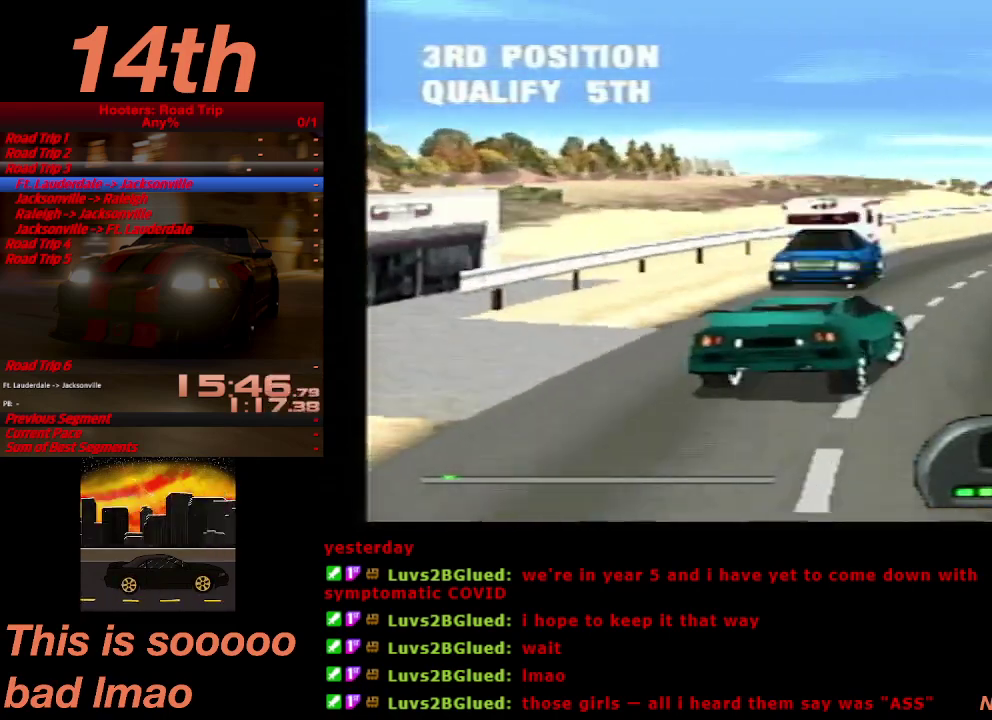
{"buttons": ["CROSS", "DPAD_LEFT"], "left_stick": "center", "right_stick": "center", "events": [[233, "DPAD_RIGHT", "up"], [467, "DPAD_LEFT", "down"]]}
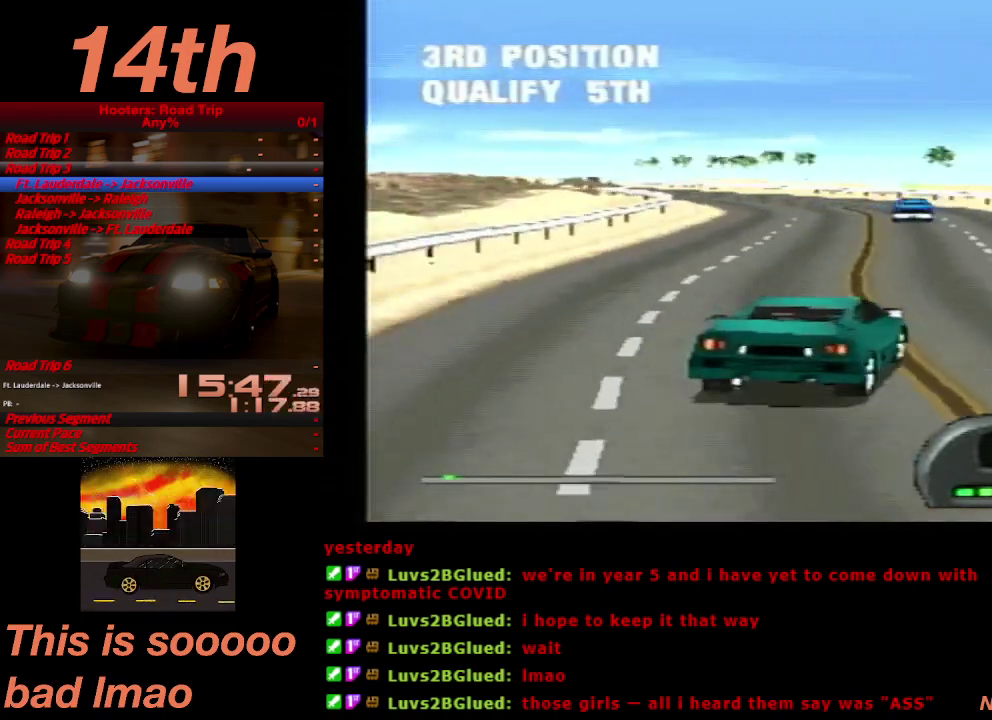
{"buttons": ["CROSS"], "left_stick": "center", "right_stick": "center", "events": [[267, "DPAD_LEFT", "up"]]}
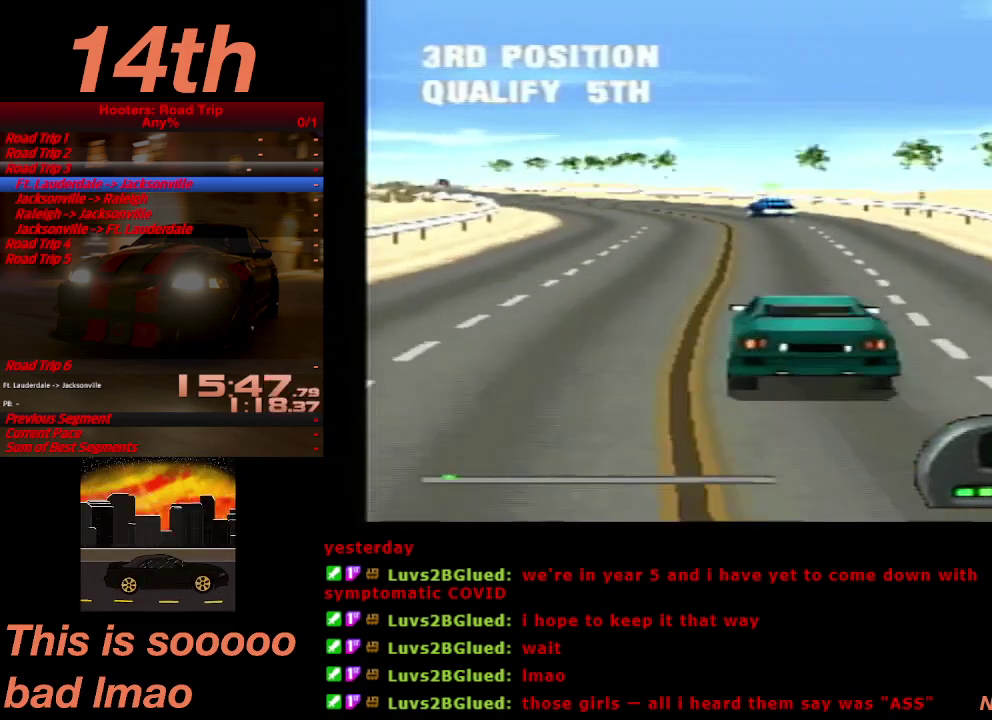
{"buttons": ["CROSS", "DPAD_RIGHT"], "left_stick": "center", "right_stick": "center", "events": [[500, "DPAD_RIGHT", "down"]]}
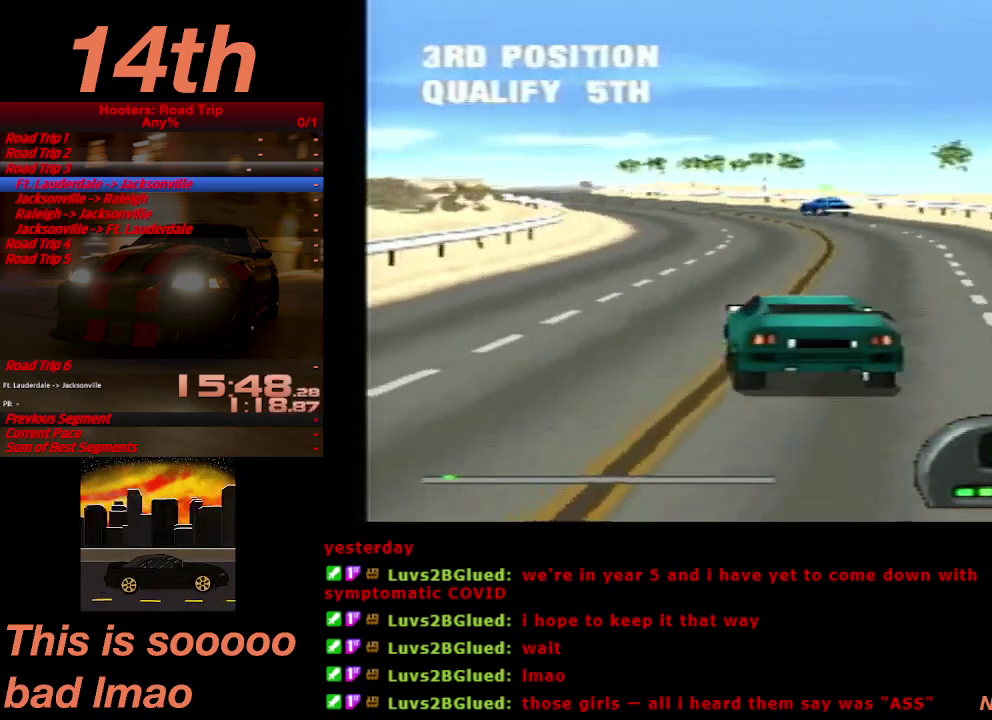
{"buttons": ["CROSS"], "left_stick": "center", "right_stick": "center", "events": [[67, "DPAD_RIGHT", "up"]]}
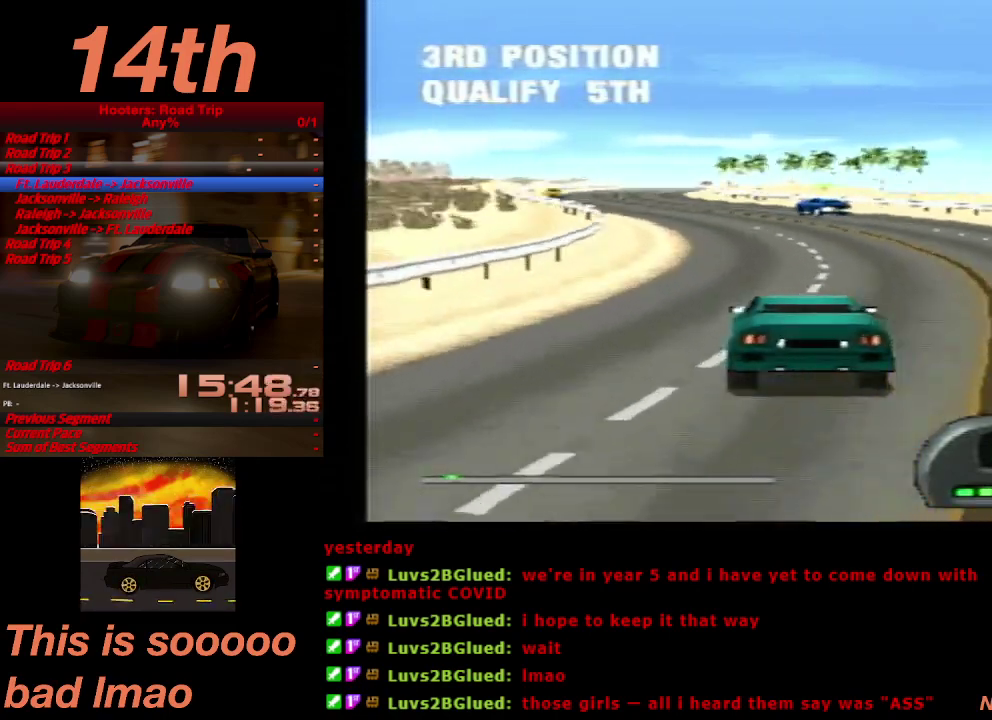
{"buttons": ["CROSS"], "left_stick": "center", "right_stick": "center", "events": [[100, "DPAD_LEFT", "down"], [200, "DPAD_LEFT", "up"]]}
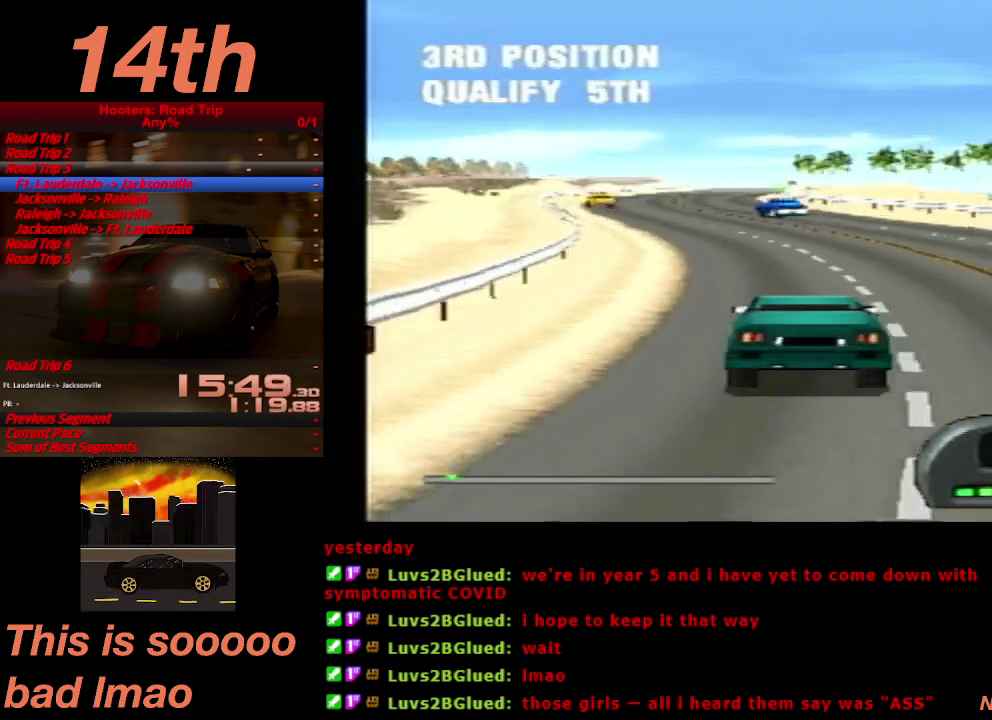
{"buttons": ["CROSS"], "left_stick": "center", "right_stick": "center", "events": []}
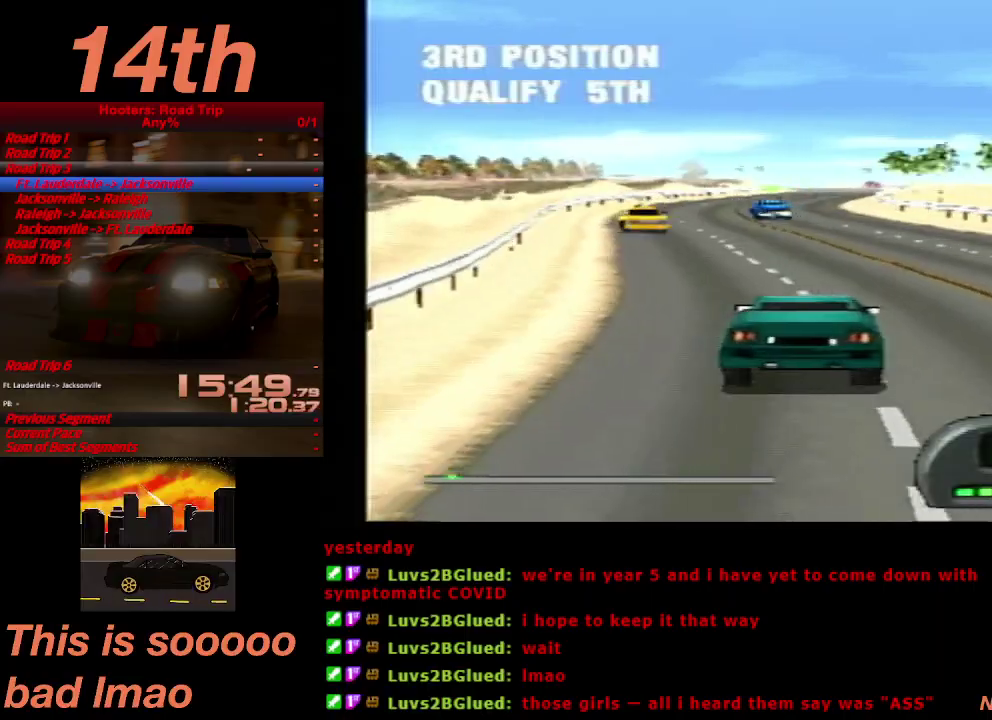
{"buttons": ["CROSS"], "left_stick": "center", "right_stick": "center", "events": []}
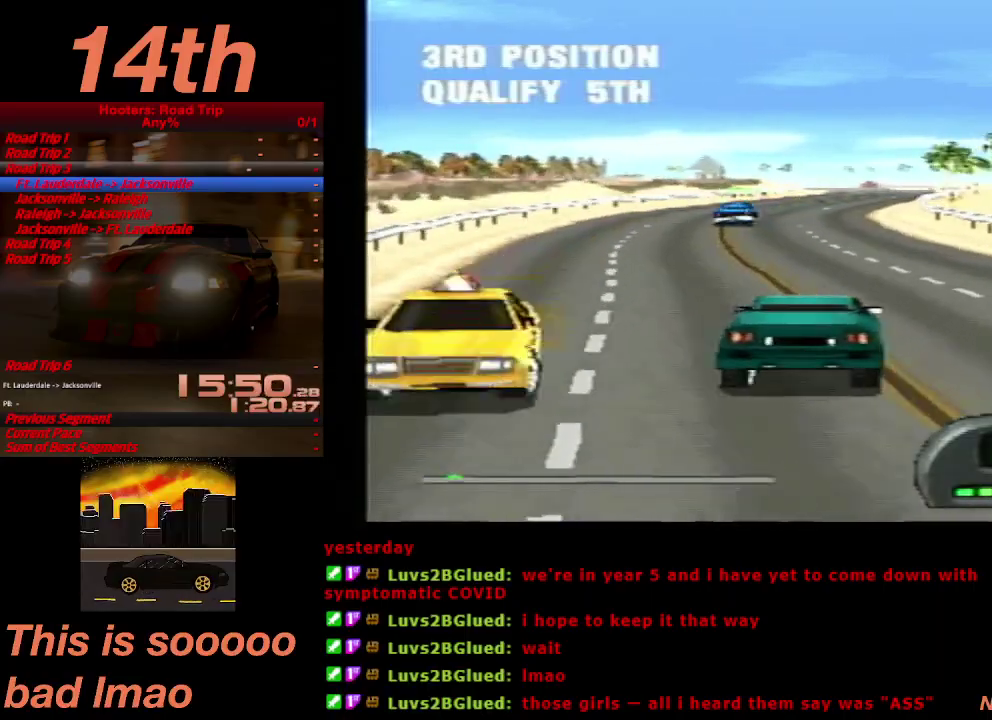
{"buttons": ["CROSS"], "left_stick": "center", "right_stick": "center", "events": [[367, "DPAD_RIGHT", "down"], [433, "DPAD_RIGHT", "up"]]}
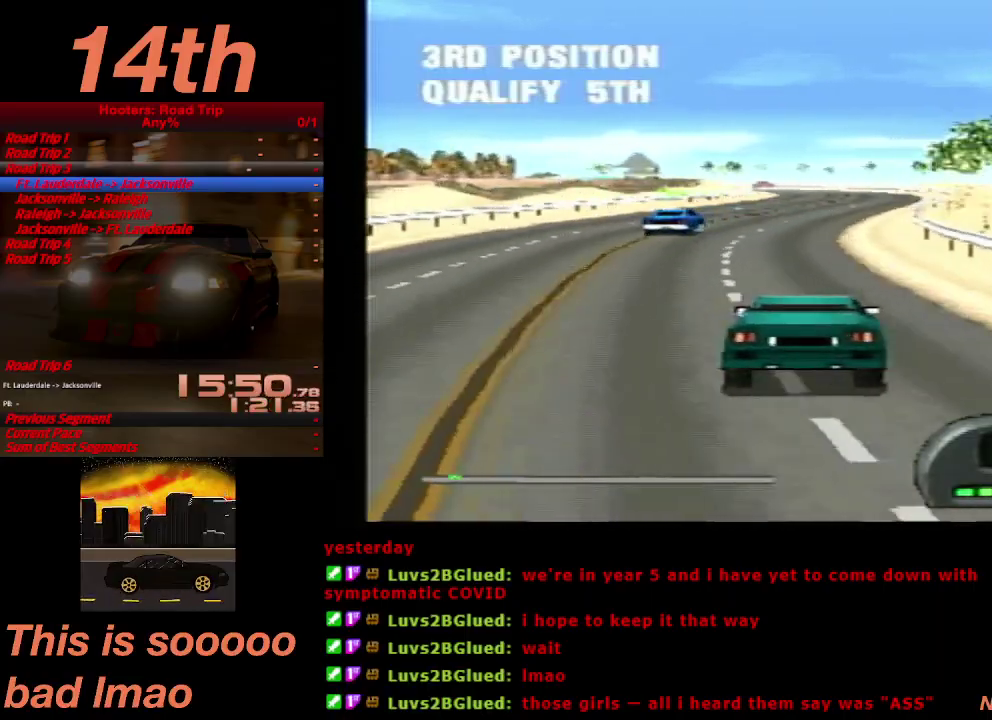
{"buttons": ["CROSS"], "left_stick": "center", "right_stick": "center", "events": [[267, "DPAD_LEFT", "down"], [433, "DPAD_LEFT", "up"]]}
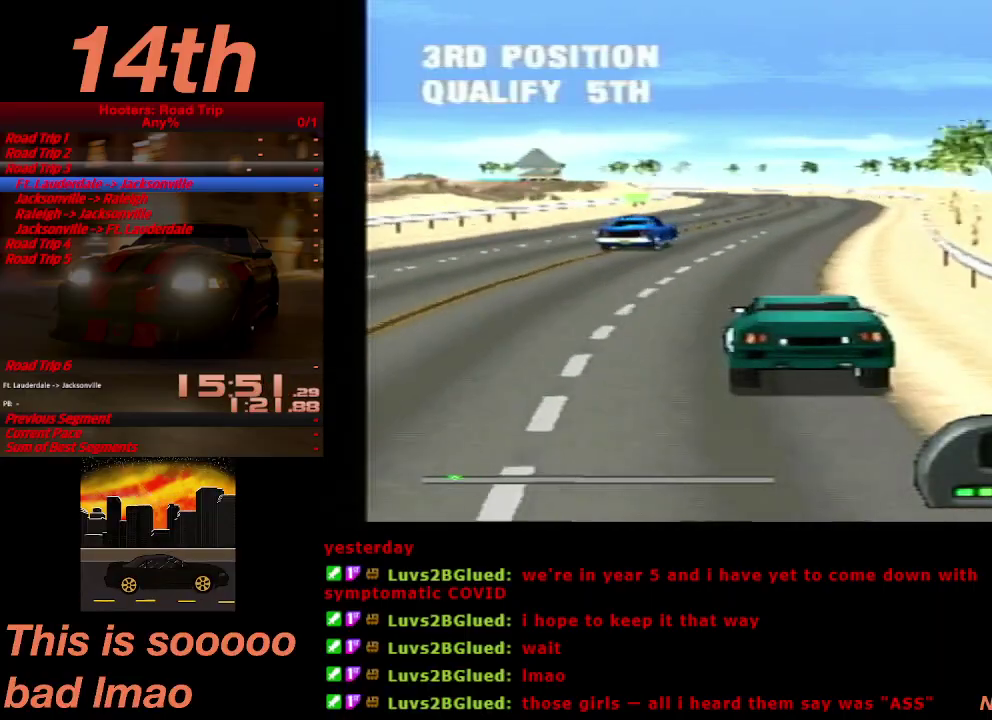
{"buttons": ["CROSS", "DPAD_RIGHT"], "left_stick": "center", "right_stick": "center", "events": [[400, "DPAD_RIGHT", "down"]]}
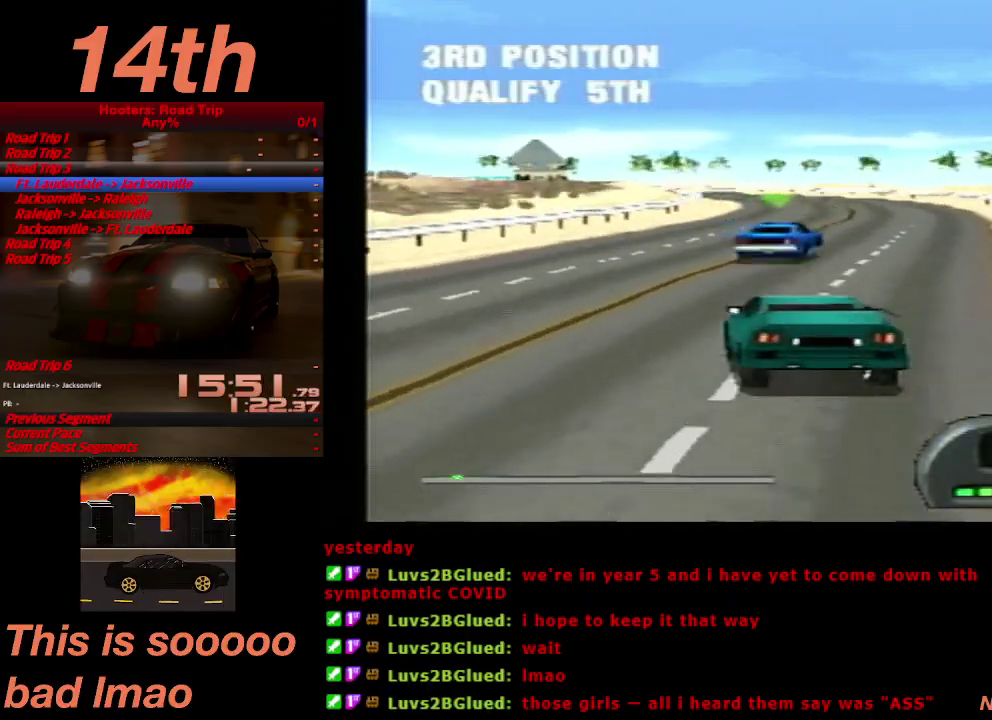
{"buttons": ["CROSS"], "left_stick": "center", "right_stick": "center", "events": [[133, "DPAD_RIGHT", "up"]]}
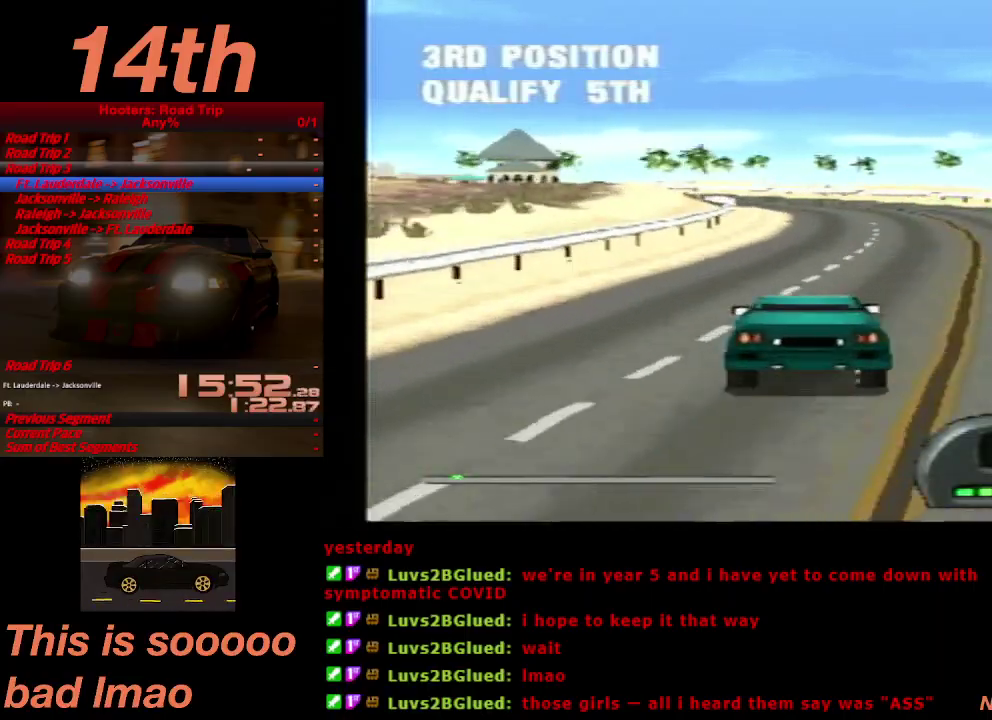
{"buttons": ["CROSS", "DPAD_LEFT"], "left_stick": "center", "right_stick": "center", "events": [[467, "DPAD_LEFT", "down"]]}
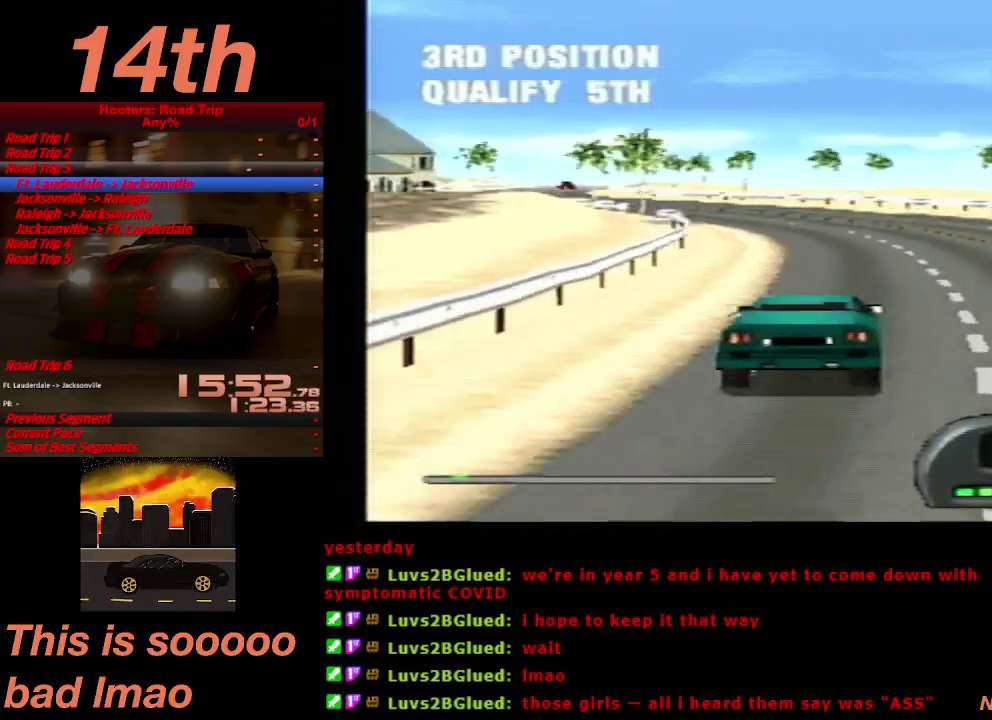
{"buttons": ["CROSS"], "left_stick": "center", "right_stick": "center", "events": [[367, "DPAD_LEFT", "up"]]}
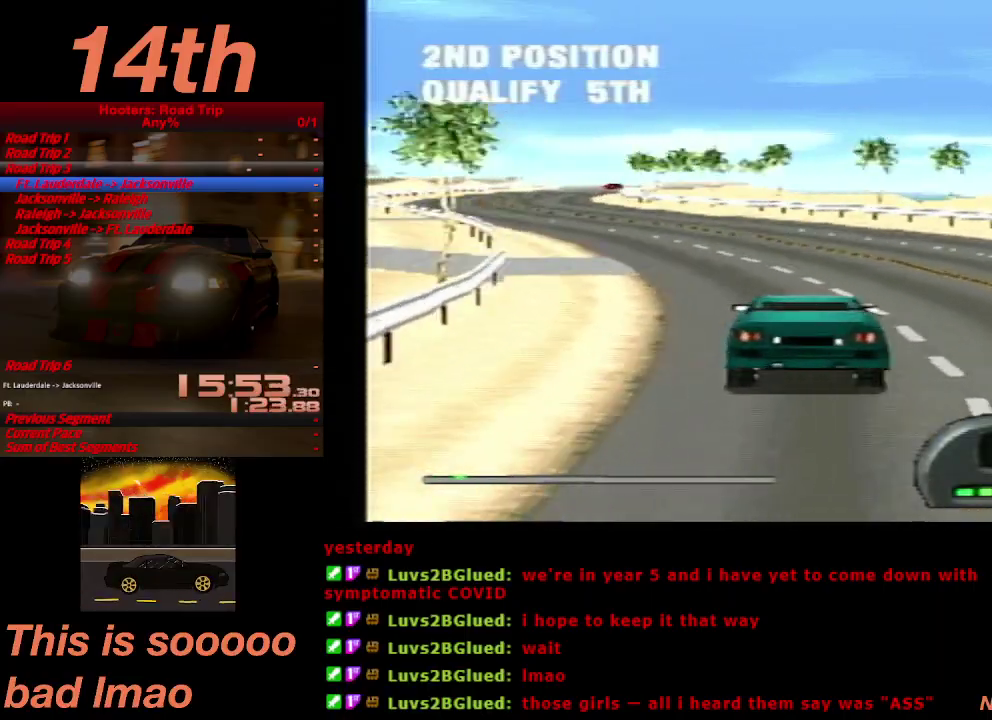
{"buttons": ["CROSS"], "left_stick": "center", "right_stick": "center", "events": [[133, "DPAD_LEFT", "down"], [267, "DPAD_LEFT", "up"]]}
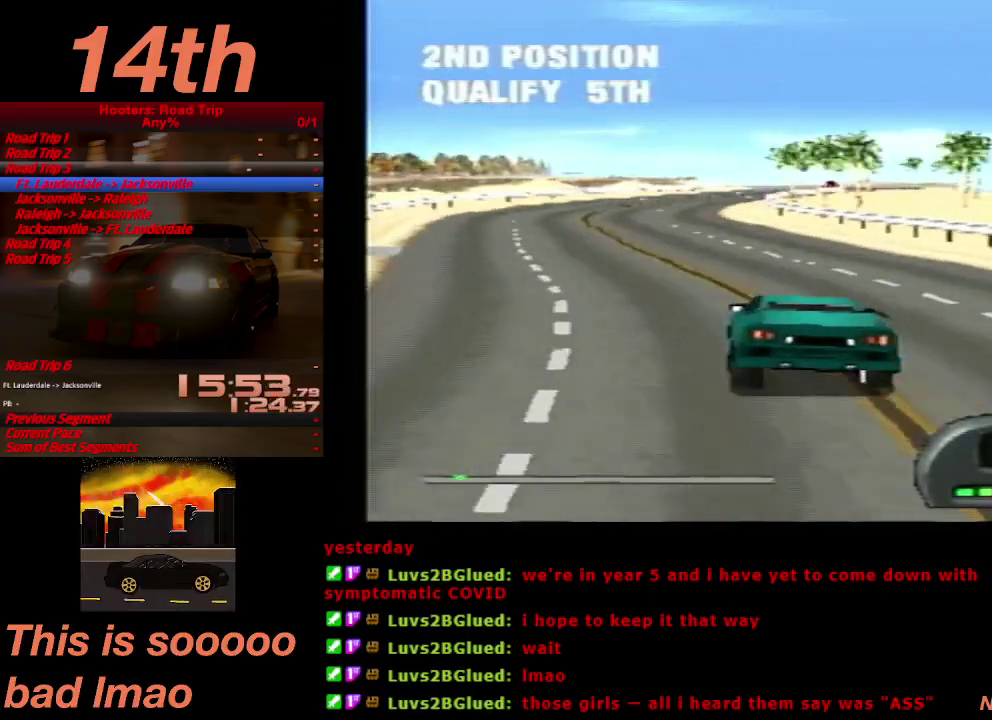
{"buttons": ["CROSS", "DPAD_RIGHT"], "left_stick": "center", "right_stick": "center", "events": [[467, "DPAD_RIGHT", "down"]]}
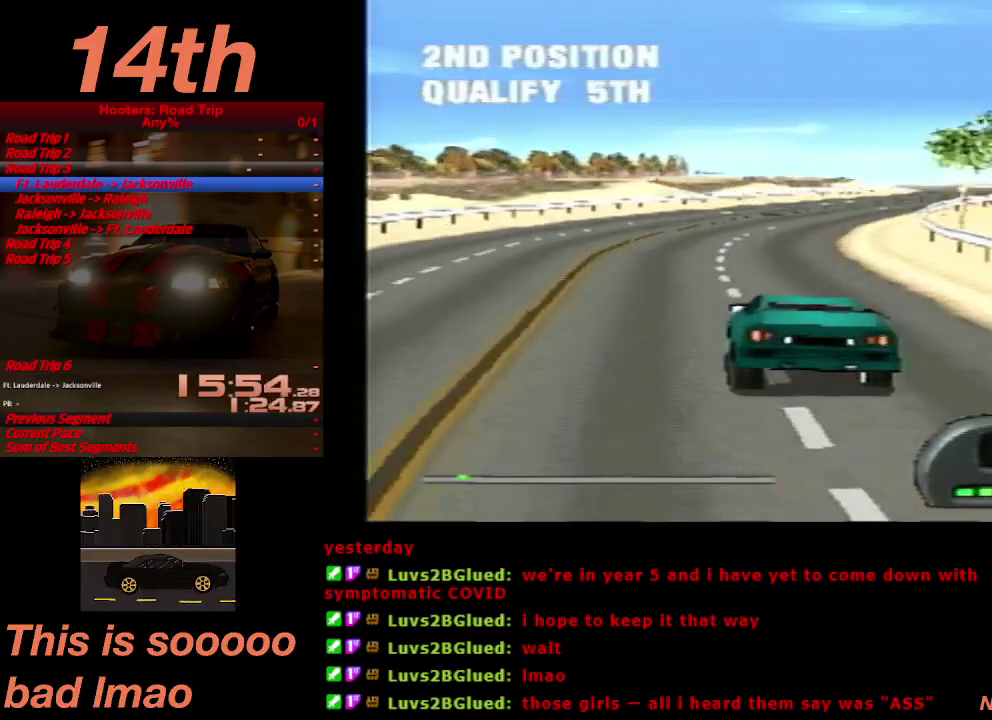
{"buttons": ["CROSS"], "left_stick": "center", "right_stick": "center", "events": [[433, "DPAD_RIGHT", "up"]]}
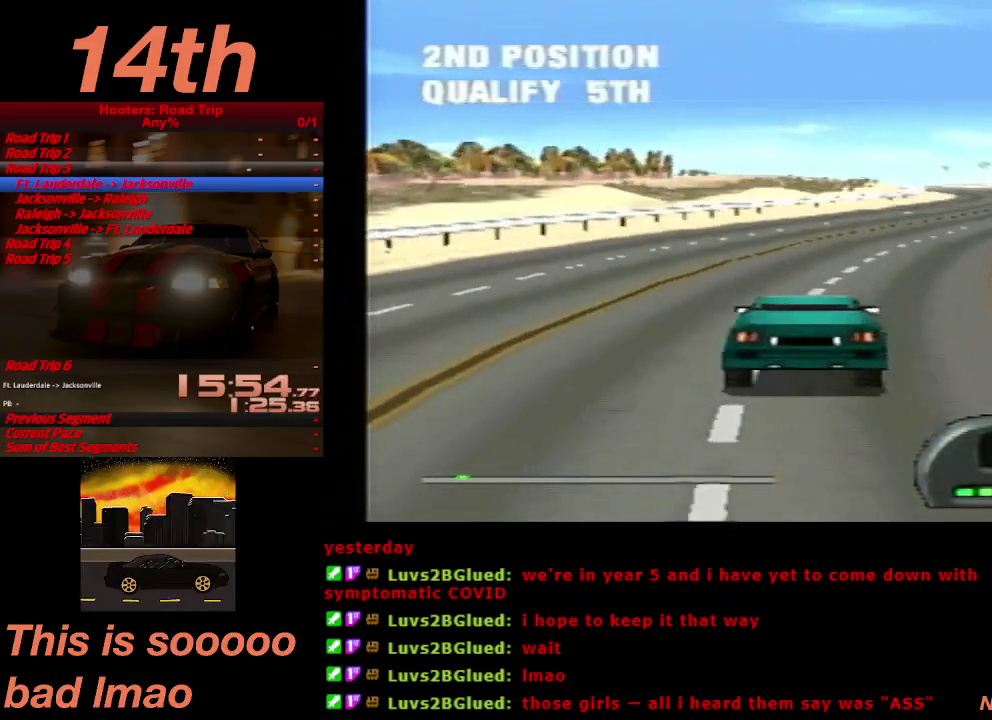
{"buttons": ["CROSS"], "left_stick": "center", "right_stick": "center", "events": [[333, "DPAD_LEFT", "down"], [500, "DPAD_LEFT", "up"]]}
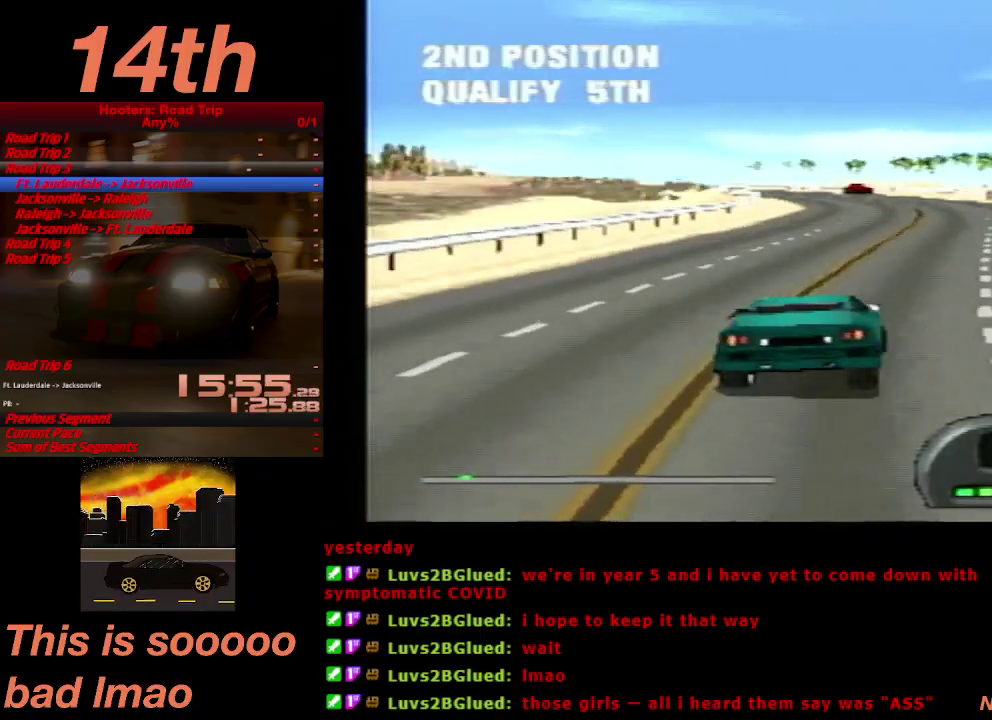
{"buttons": ["CROSS"], "left_stick": "center", "right_stick": "center", "events": [[333, "DPAD_LEFT", "down"], [467, "DPAD_LEFT", "up"]]}
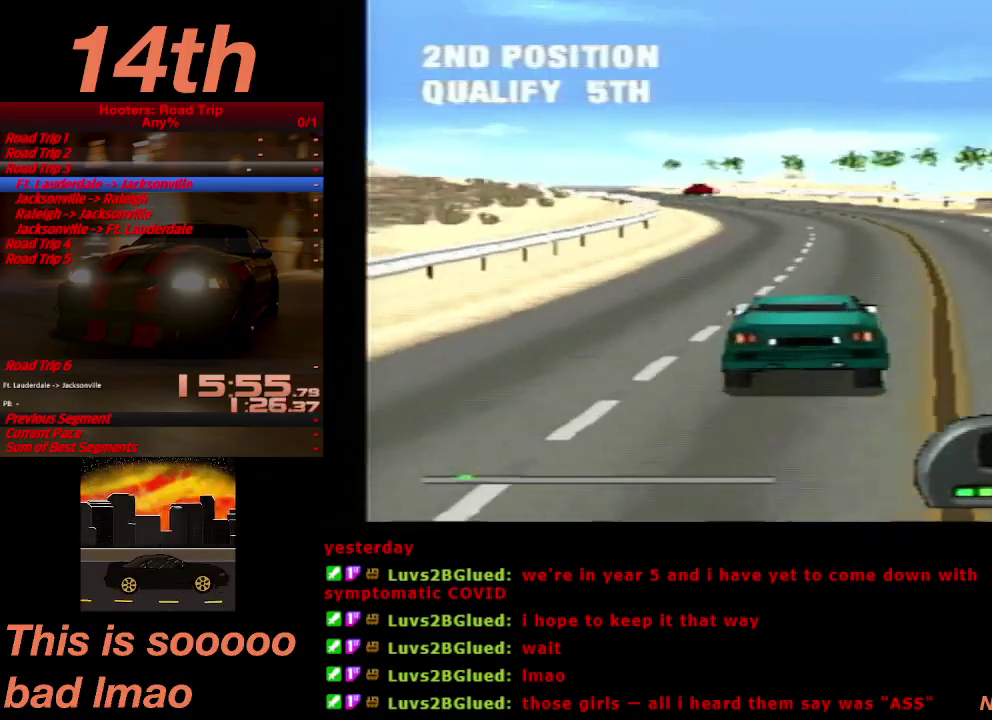
{"buttons": ["CROSS"], "left_stick": "center", "right_stick": "center", "events": [[300, "DPAD_LEFT", "down"], [467, "DPAD_LEFT", "up"]]}
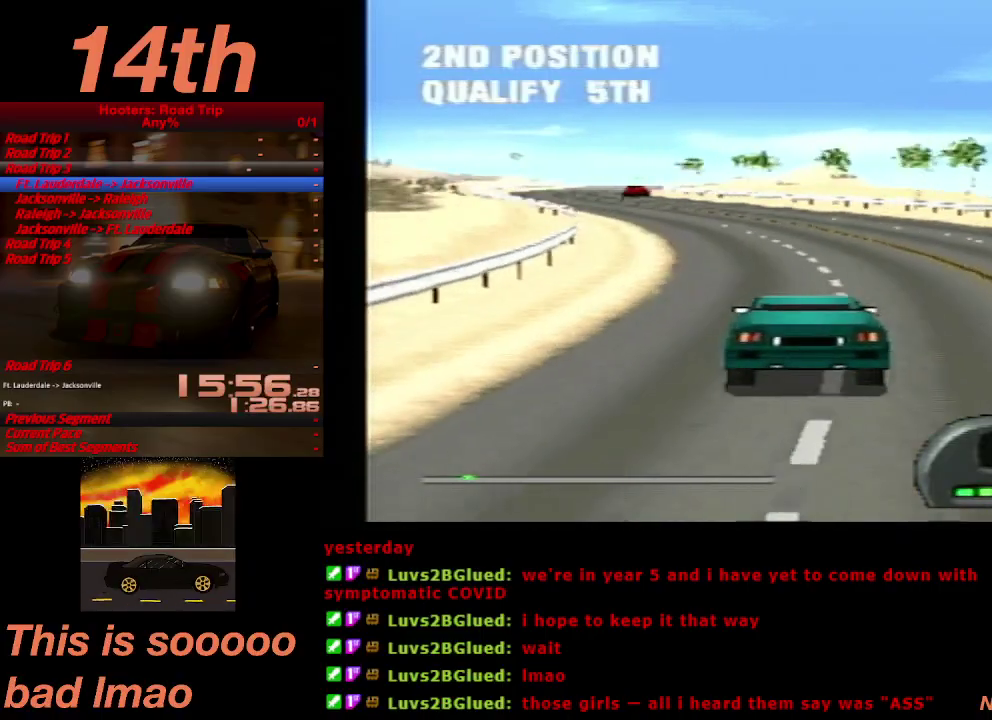
{"buttons": ["CROSS"], "left_stick": "center", "right_stick": "center", "events": [[67, "DPAD_LEFT", "down"], [133, "DPAD_LEFT", "up"], [333, "DPAD_LEFT", "down"], [433, "DPAD_LEFT", "up"]]}
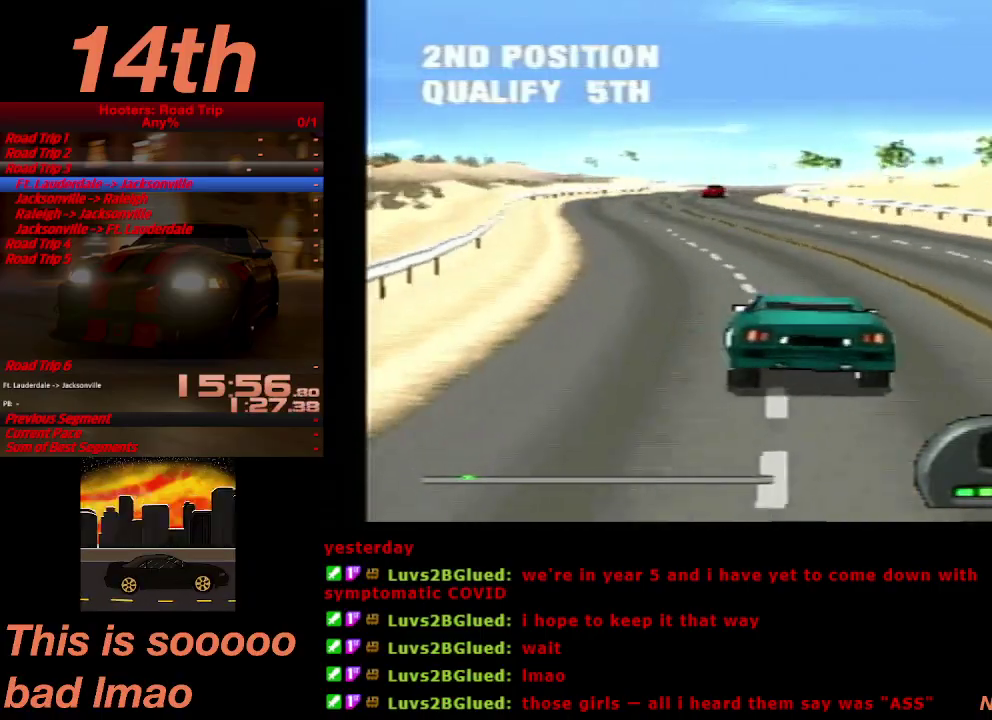
{"buttons": ["CROSS"], "left_stick": "center", "right_stick": "center", "events": [[267, "DPAD_RIGHT", "down"], [500, "DPAD_RIGHT", "up"]]}
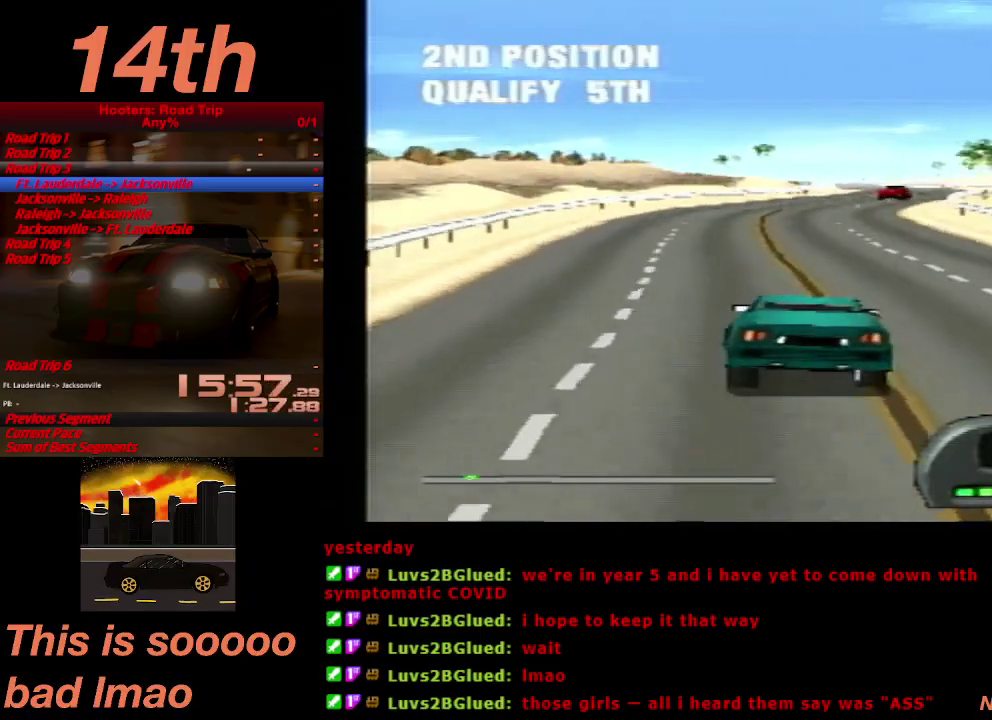
{"buttons": ["CROSS", "DPAD_RIGHT"], "left_stick": "center", "right_stick": "center", "events": [[200, "DPAD_RIGHT", "down"], [300, "DPAD_RIGHT", "up"], [467, "DPAD_RIGHT", "down"]]}
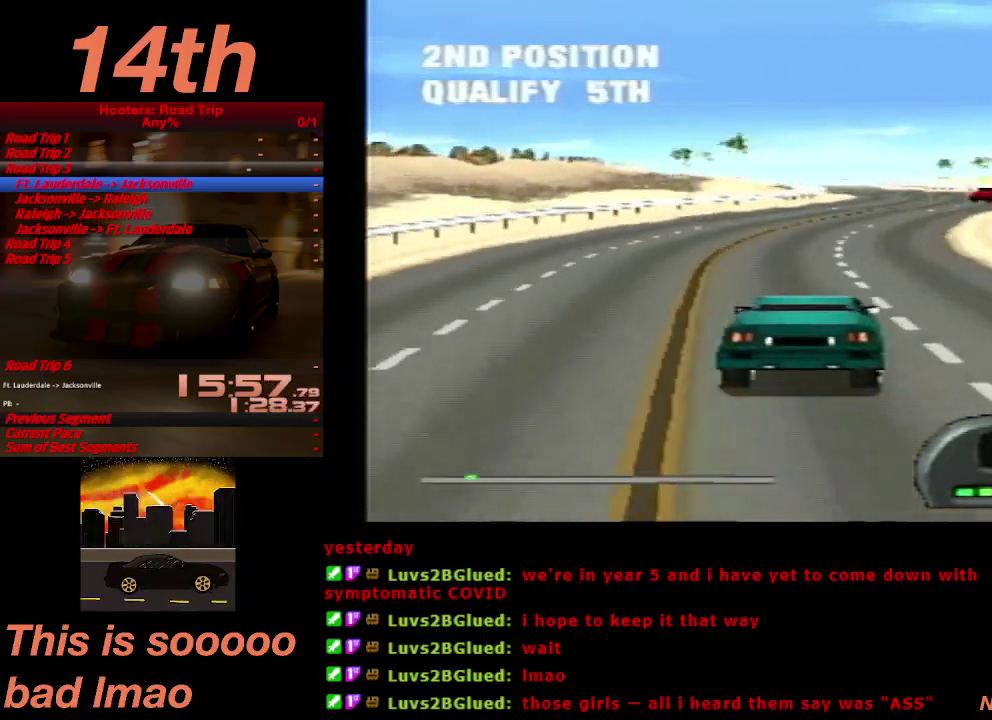
{"buttons": ["CROSS"], "left_stick": "center", "right_stick": "center", "events": [[67, "DPAD_RIGHT", "up"], [300, "DPAD_LEFT", "down"], [500, "DPAD_LEFT", "up"]]}
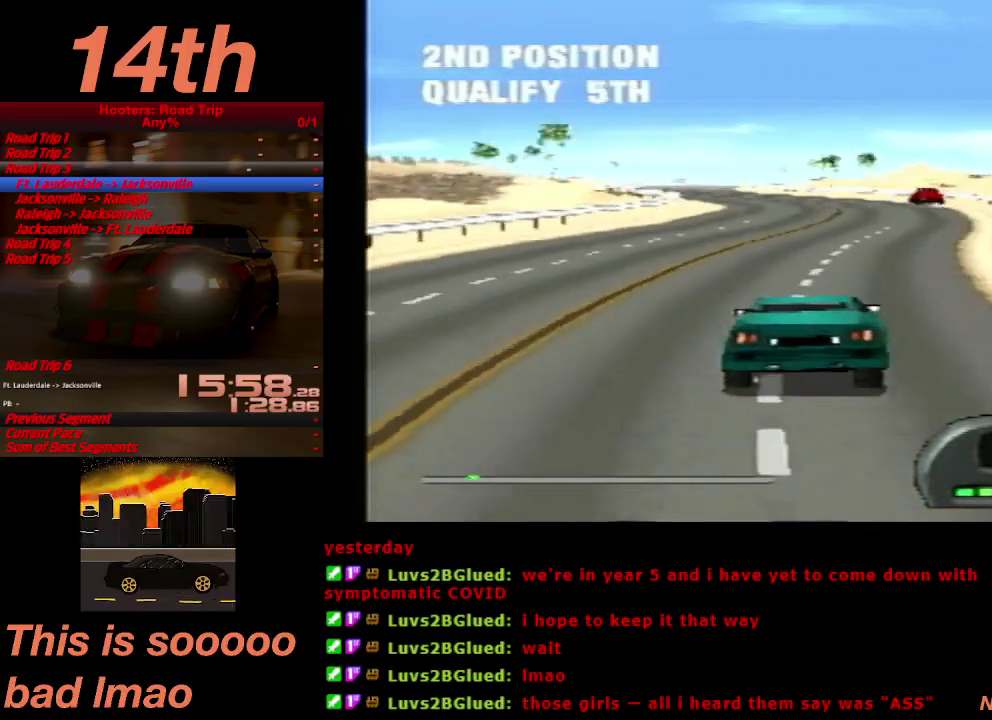
{"buttons": ["CROSS", "DPAD_LEFT"], "left_stick": "center", "right_stick": "center", "events": [[233, "DPAD_LEFT", "down"], [333, "DPAD_LEFT", "up"], [400, "DPAD_LEFT", "down"]]}
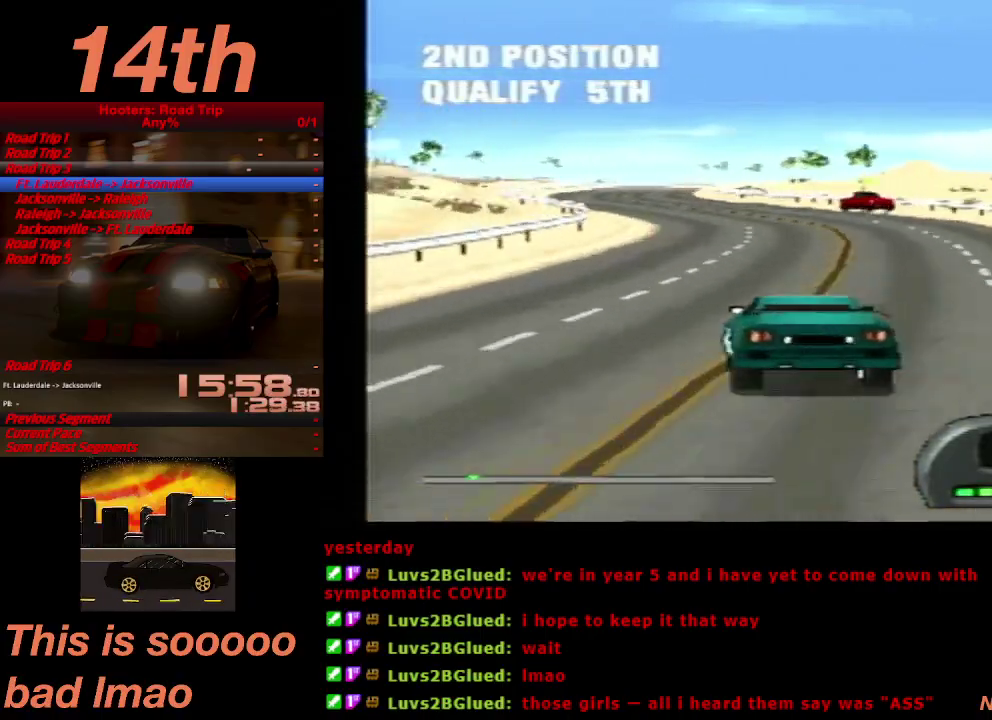
{"buttons": ["CROSS", "DPAD_RIGHT"], "left_stick": "center", "right_stick": "center", "events": [[33, "DPAD_LEFT", "up"], [500, "DPAD_RIGHT", "down"]]}
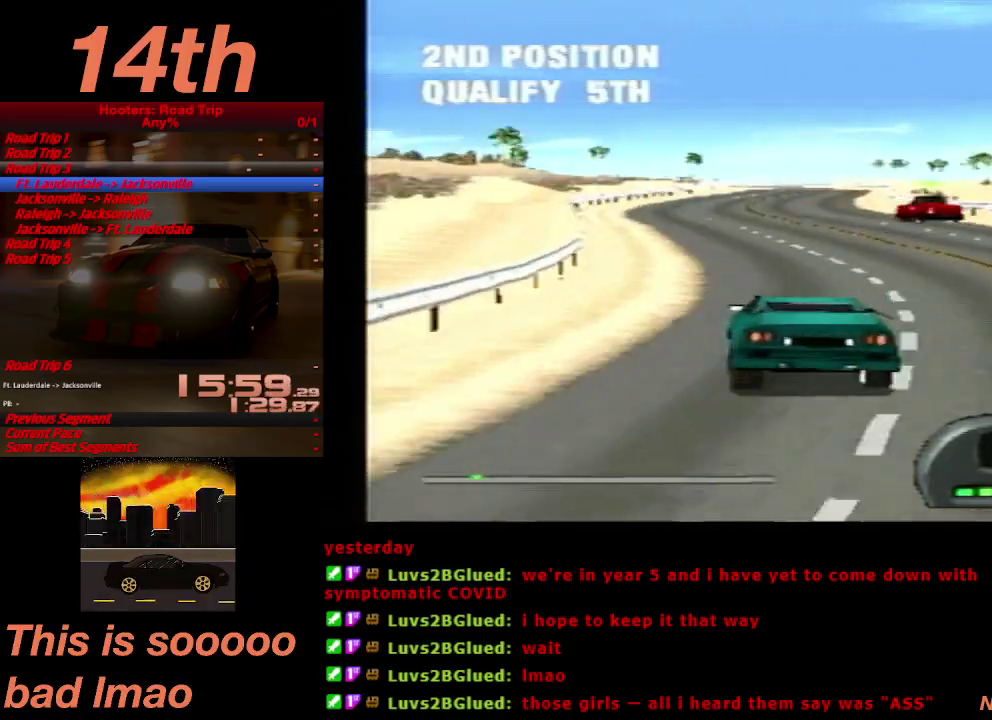
{"buttons": ["CROSS"], "left_stick": "center", "right_stick": "center", "events": [[200, "DPAD_RIGHT", "up"], [267, "DPAD_RIGHT", "down"], [400, "DPAD_RIGHT", "up"]]}